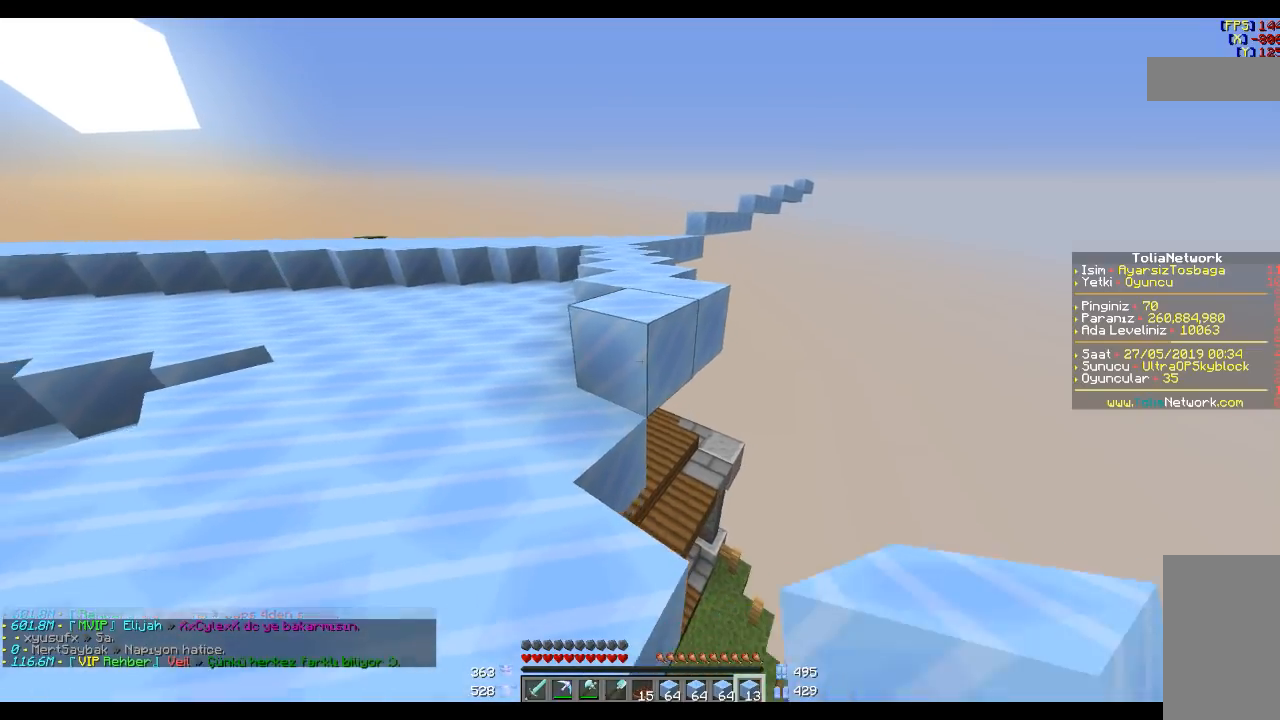
Gameplay with keyboard and mouse; each line is a JSON object with the keys and mouse buttons held at the frame after it. "events" lists presses ("down") and releases ("up") of "a", "d", "s", "space", "w", "mouse_left" and "mouse_right" between this image and that frame as [ms after this image, input, new state], when the widget could be followed in between. "mouse_left", "mouse_right" = the "left", "right" buttons of the "mouse" list. No other keys are recorded. Fast repeated clicks can show as one long hold. Mouse movement is not recorded.
{"keys": [], "mouse": [], "events": [[34, "d", "down"], [34, "s", "up"], [101, "d", "up"], [134, "mouse_right", "down"], [201, "mouse_right", "up"]]}
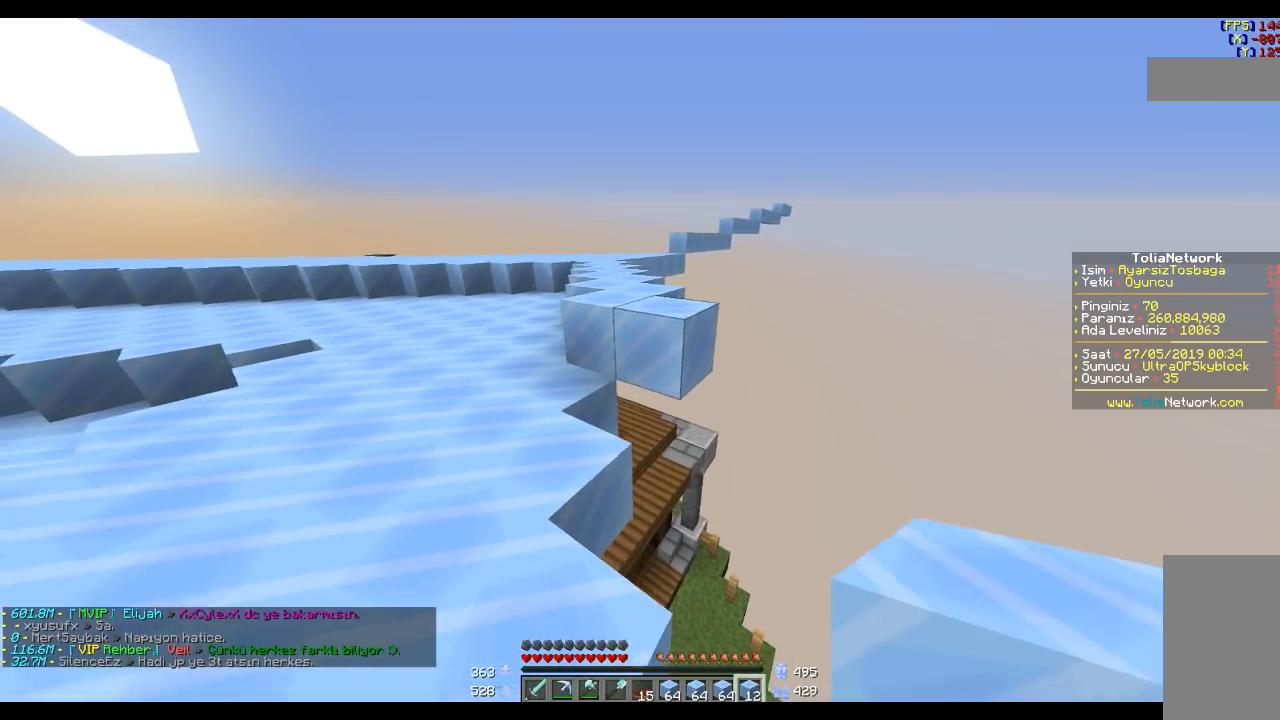
{"keys": [], "mouse": [], "events": [[33, "mouse_right", "down"], [67, "mouse_right", "up"], [100, "s", "down"], [200, "s", "up"], [300, "mouse_right", "down"], [400, "mouse_right", "up"]]}
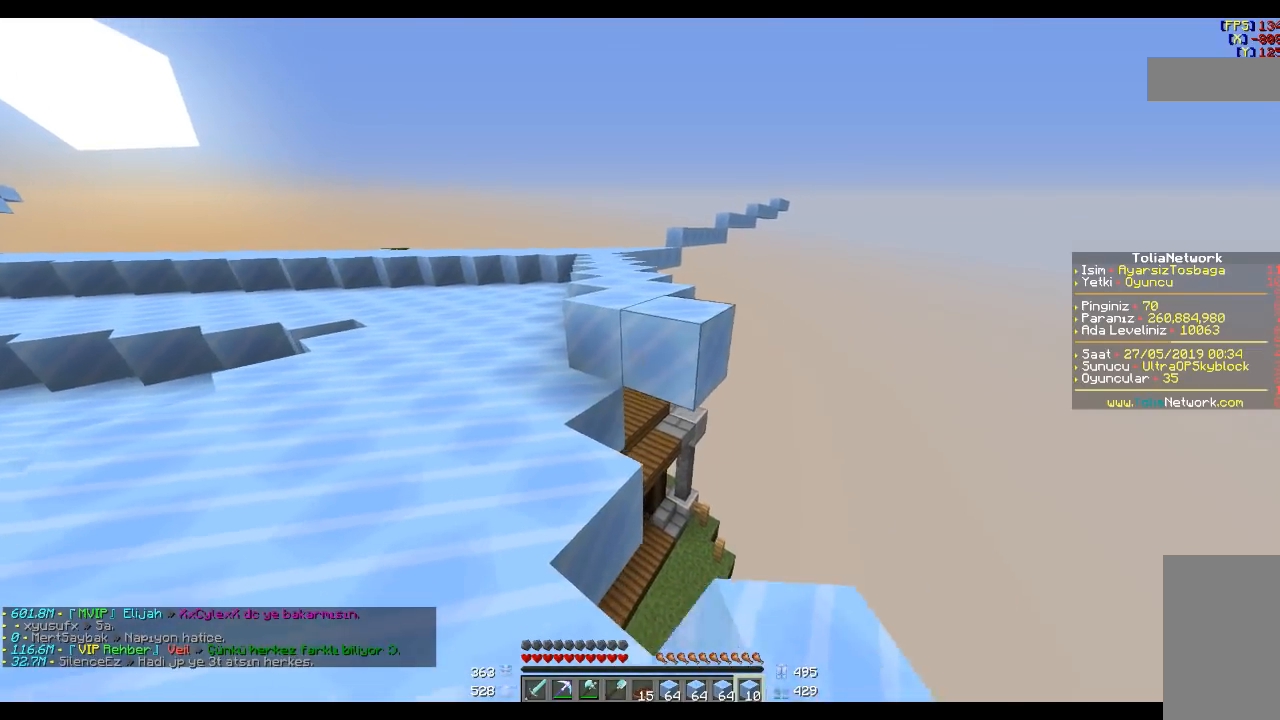
{"keys": [], "mouse": [], "events": [[134, "mouse_right", "down"], [267, "mouse_right", "up"], [301, "s", "down"], [401, "s", "up"]]}
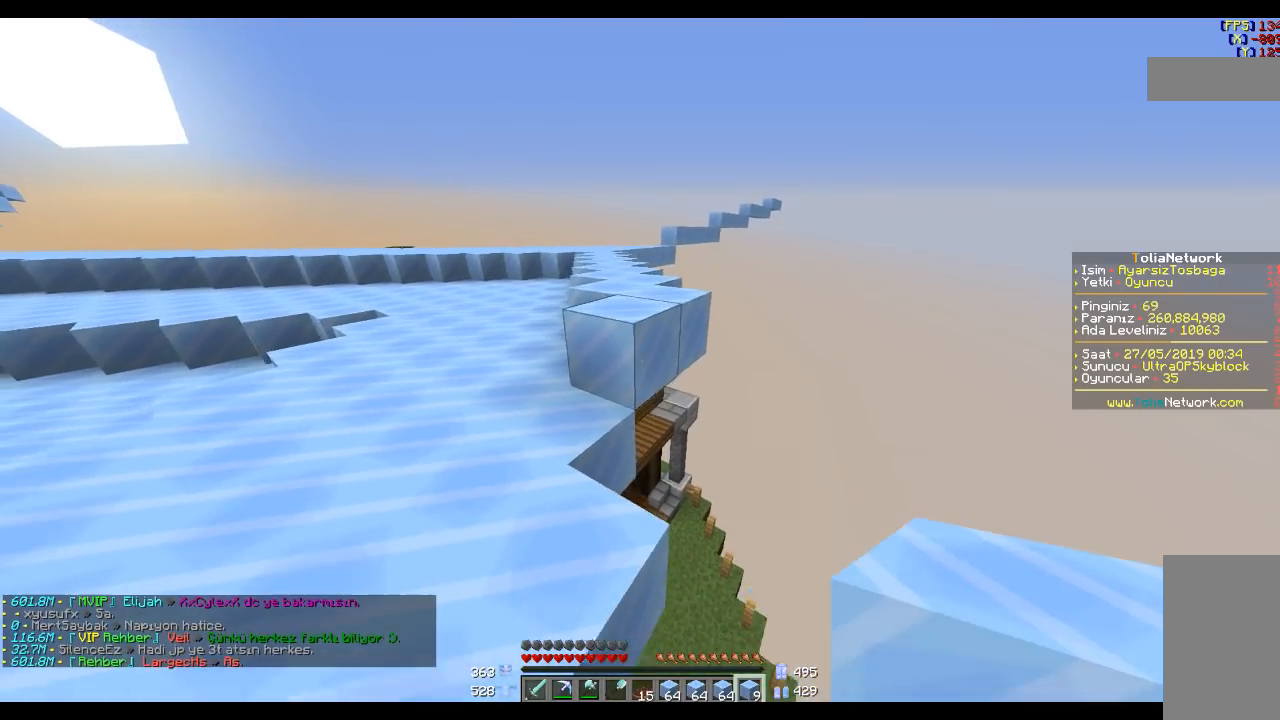
{"keys": [], "mouse": [], "events": [[67, "d", "down"], [100, "d", "up"], [167, "mouse_right", "down"], [267, "mouse_right", "up"]]}
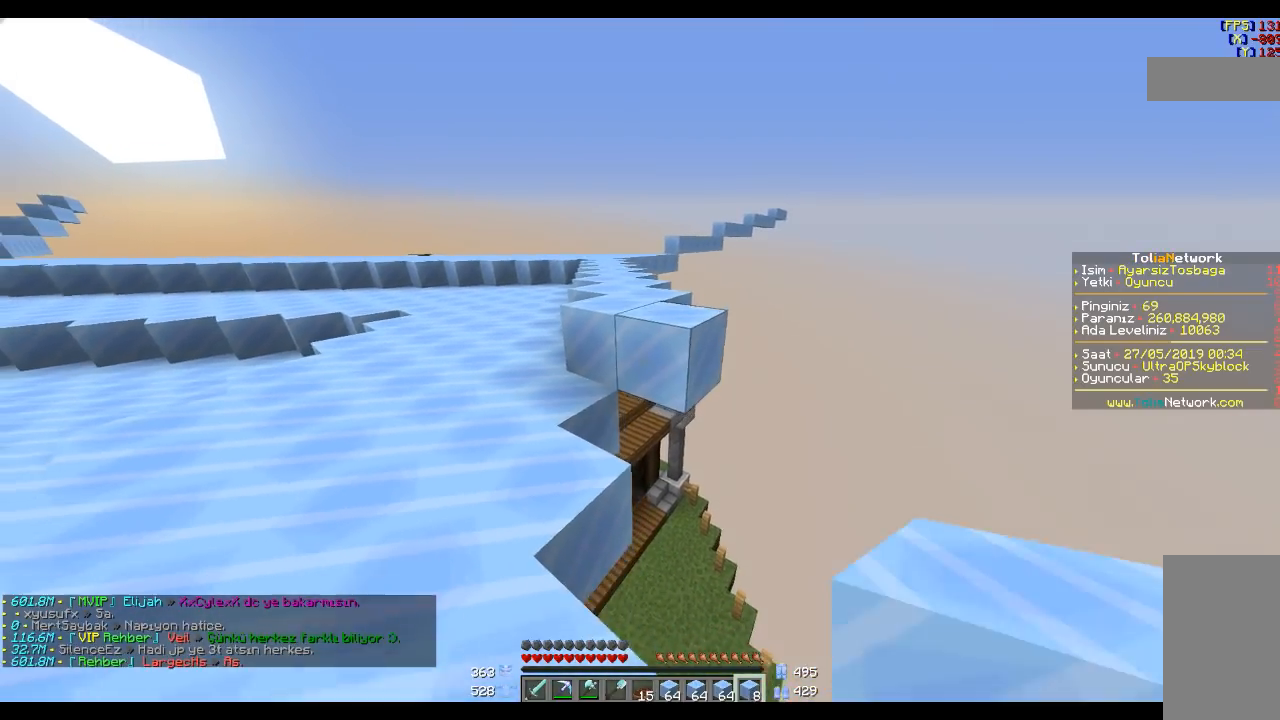
{"keys": [], "mouse": ["right"], "events": [[67, "mouse_right", "down"], [101, "s", "down"], [167, "mouse_right", "up"], [167, "s", "up"], [468, "mouse_right", "down"]]}
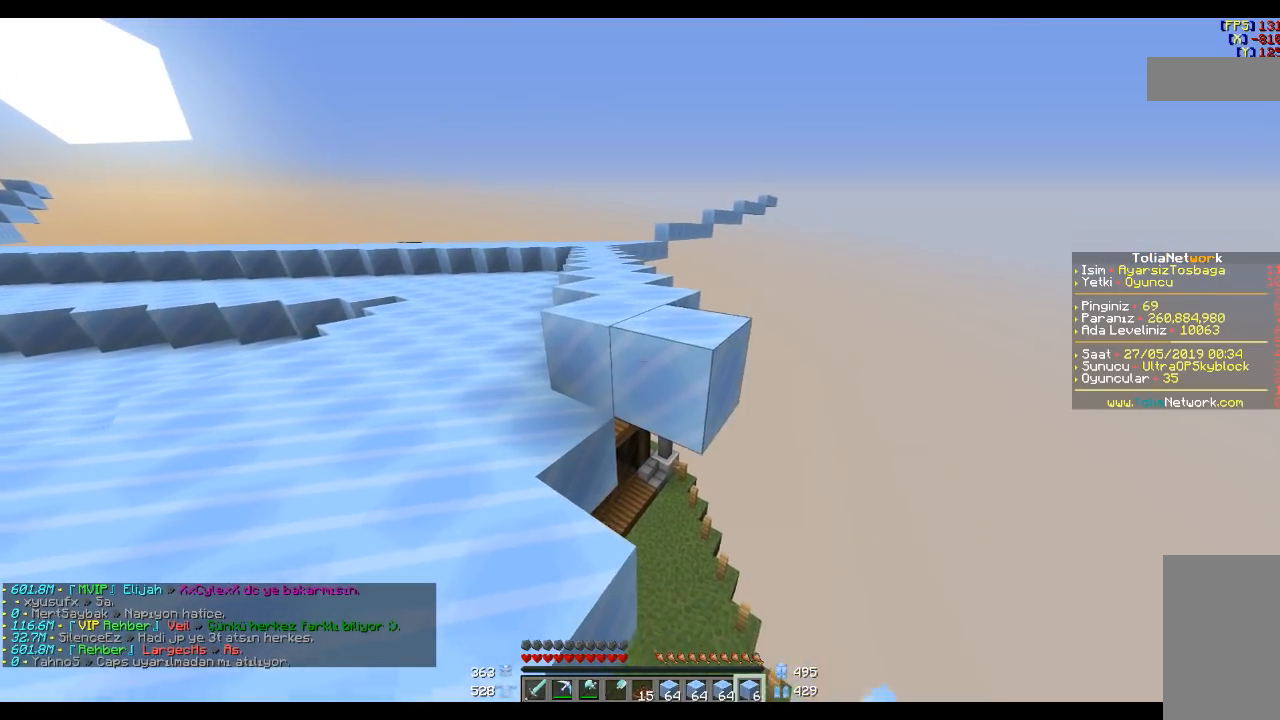
{"keys": ["s"], "mouse": [], "events": [[67, "mouse_right", "up"], [100, "s", "down"], [200, "s", "up"], [434, "mouse_right", "down"], [467, "s", "down"], [500, "mouse_right", "up"]]}
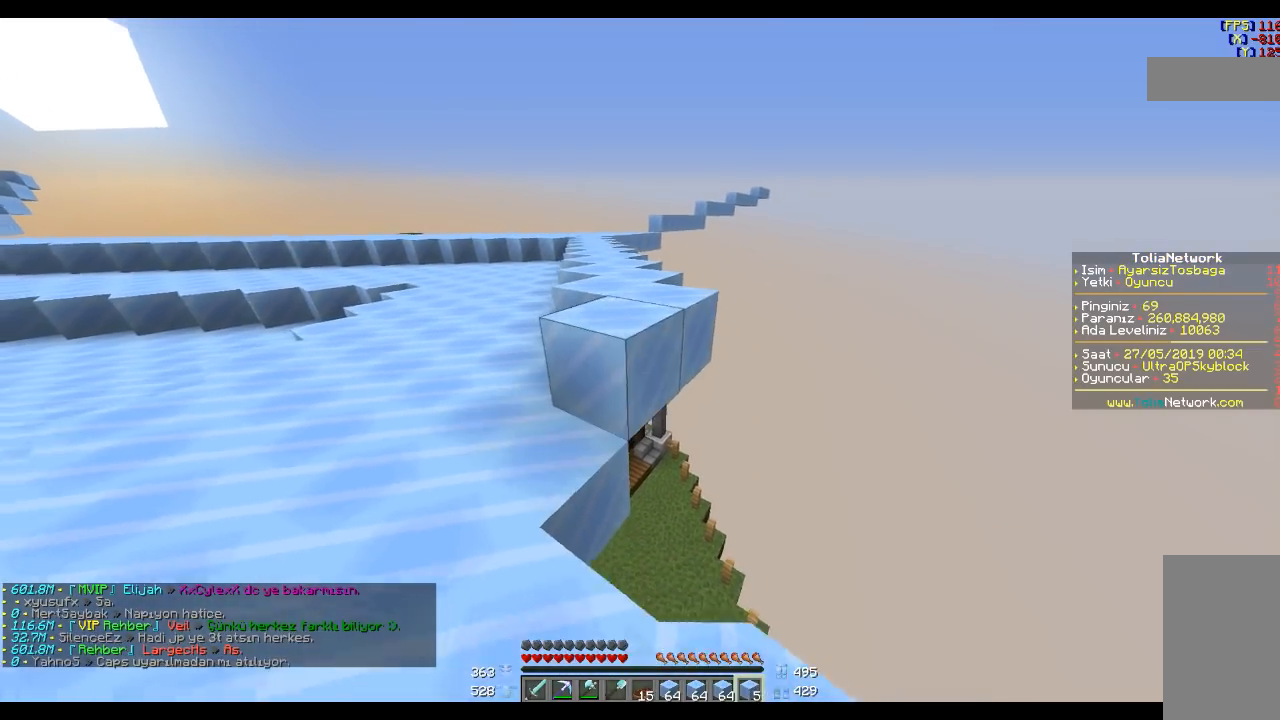
{"keys": [], "mouse": [], "events": [[101, "s", "up"], [167, "d", "down"], [201, "d", "up"], [301, "mouse_right", "down"], [401, "mouse_right", "up"]]}
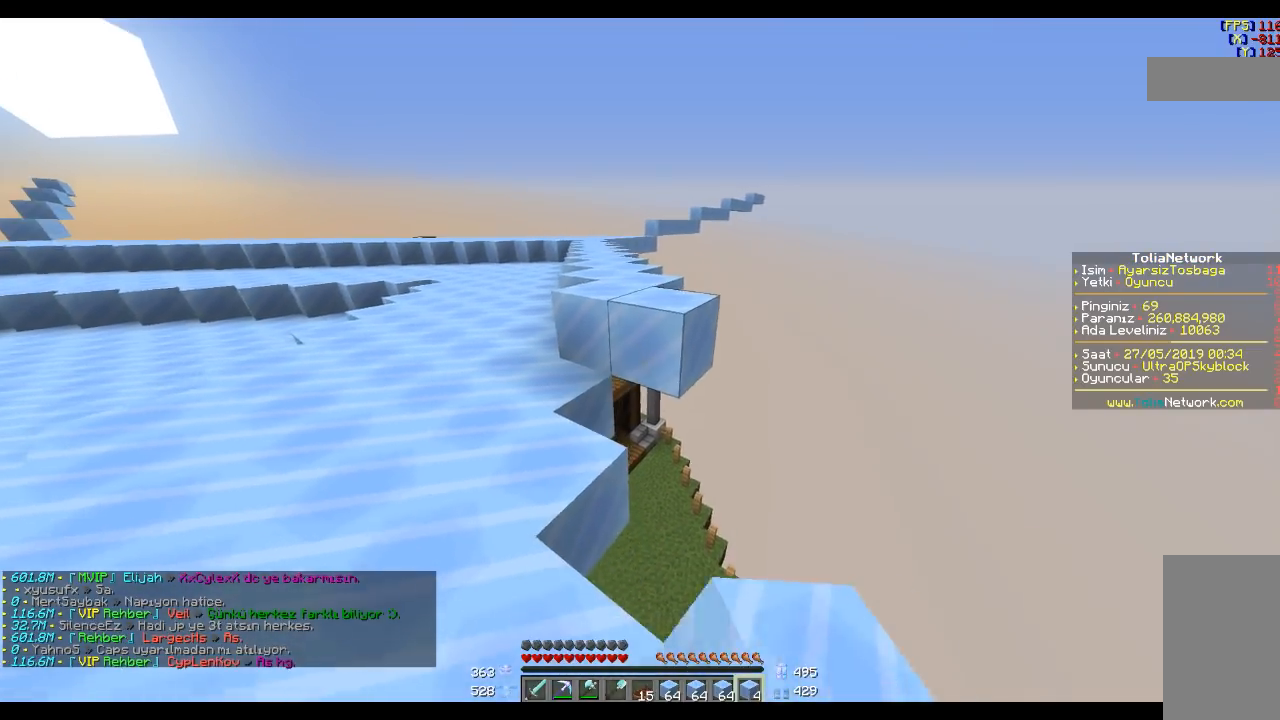
{"keys": [], "mouse": ["right"], "events": [[167, "mouse_right", "down"], [167, "s", "down"], [267, "mouse_right", "up"], [300, "s", "up"], [467, "mouse_right", "down"]]}
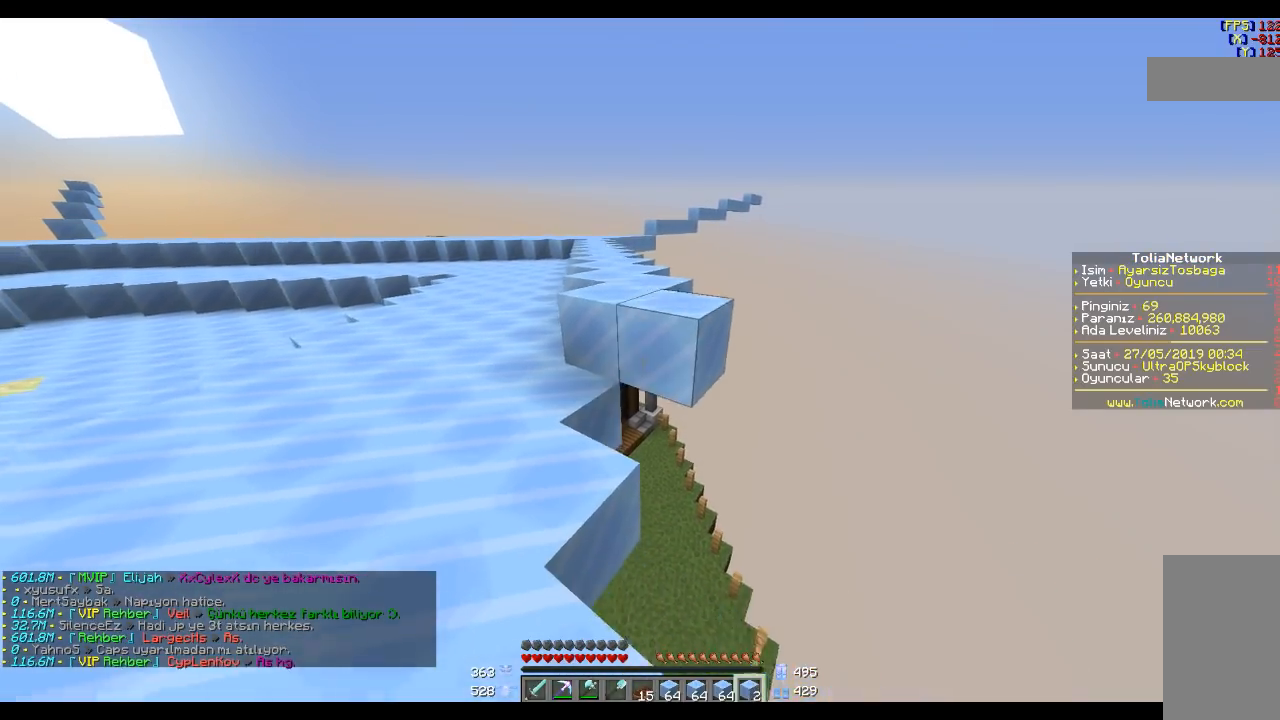
{"keys": ["s"], "mouse": [], "events": [[100, "mouse_right", "up"], [300, "mouse_right", "down"], [367, "mouse_right", "up"], [434, "s", "down"]]}
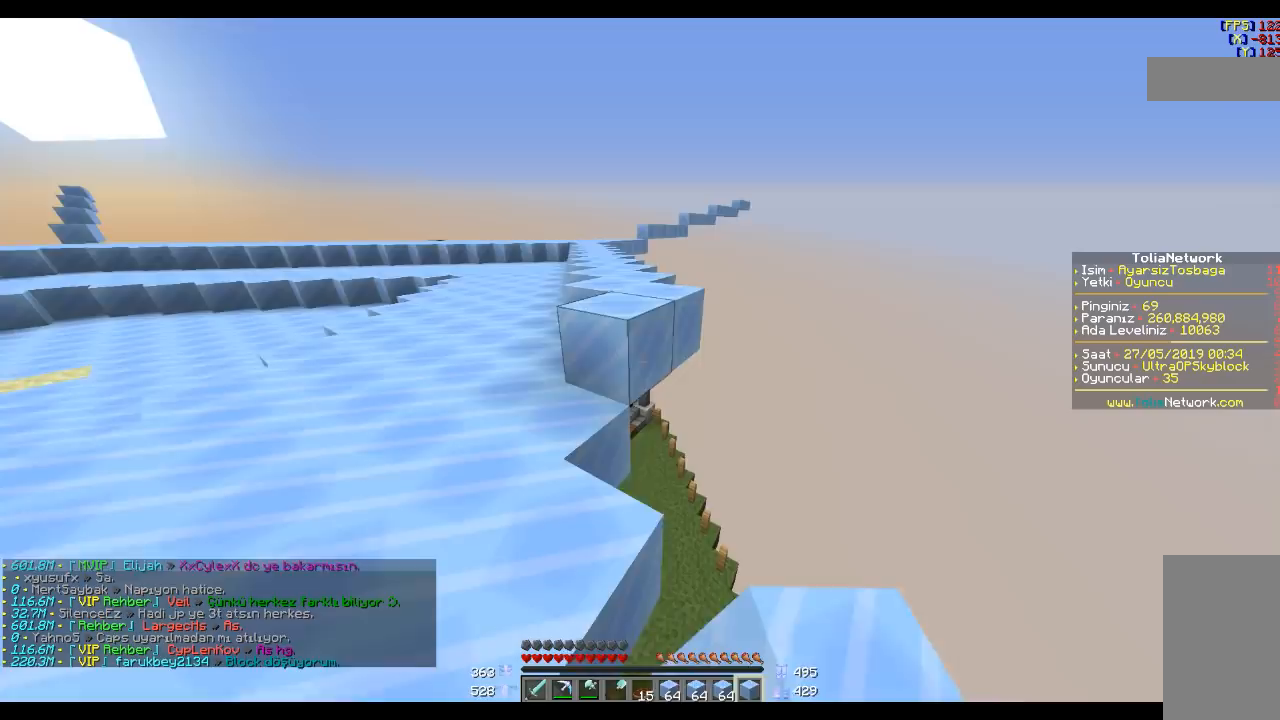
{"keys": [], "mouse": ["right"], "events": [[100, "s", "up"], [133, "mouse_right", "down"], [233, "mouse_right", "up"], [400, "mouse_right", "down"]]}
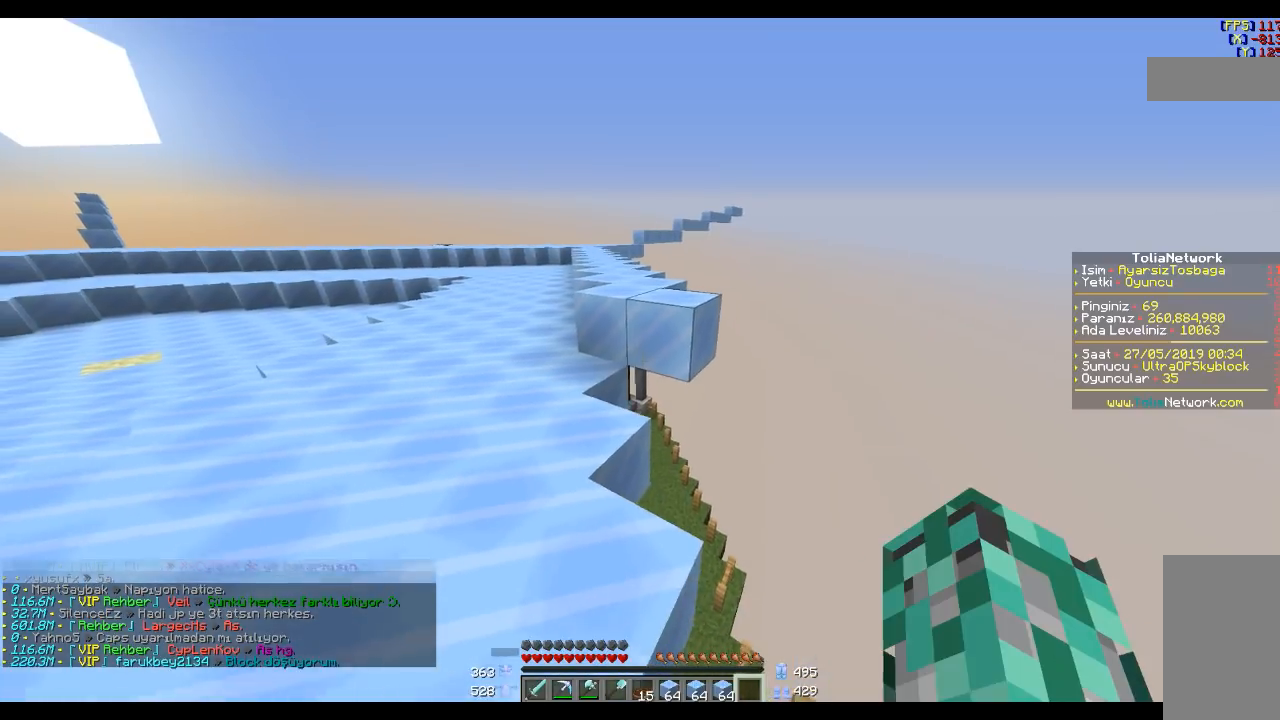
{"keys": ["w"], "mouse": [], "events": [[33, "mouse_right", "up"], [400, "w", "down"]]}
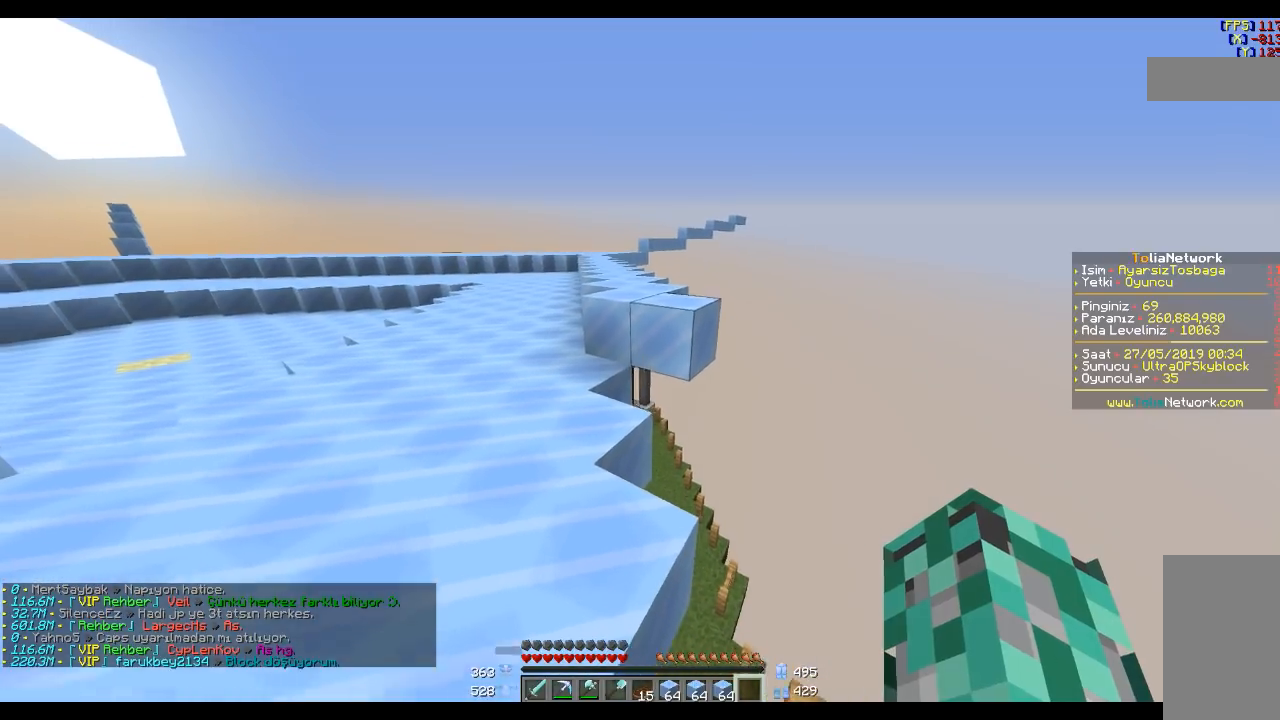
{"keys": ["d", "s"], "mouse": [], "events": [[100, "w", "up"], [500, "d", "down"], [500, "s", "down"]]}
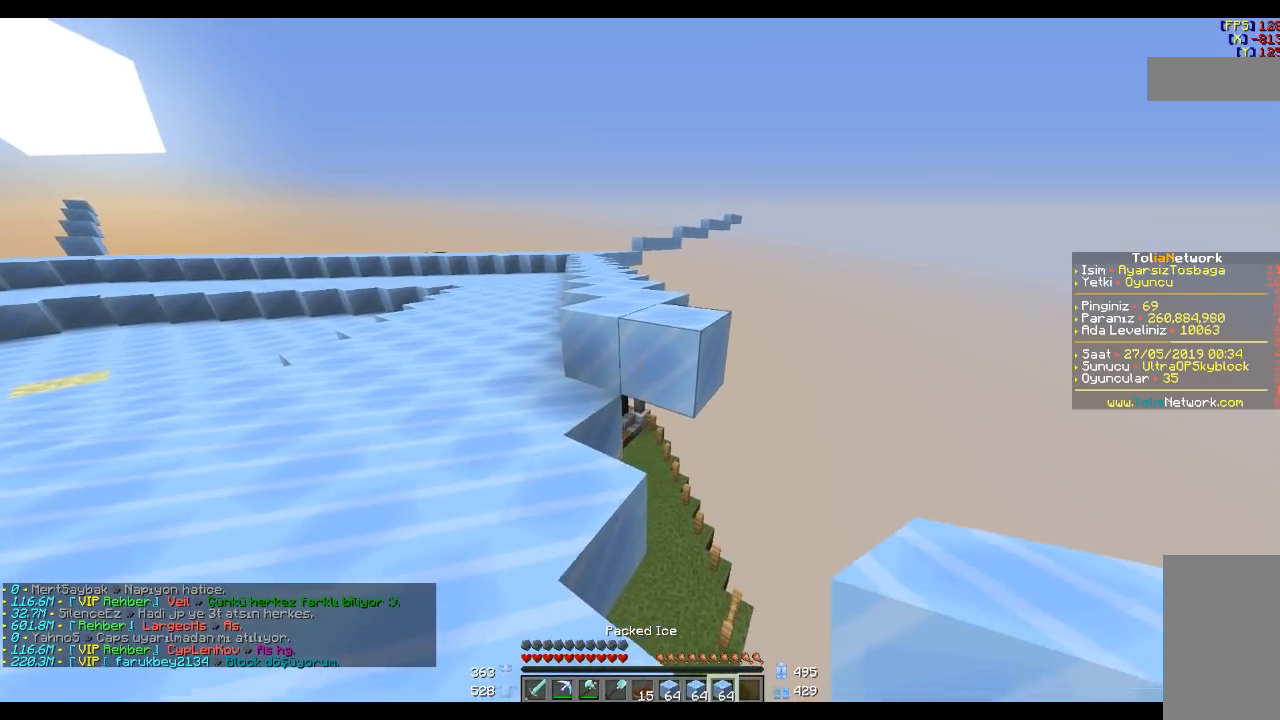
{"keys": ["a", "s"], "mouse": ["right"], "events": [[33, "mouse_right", "down"], [100, "d", "up"], [100, "mouse_right", "up"], [134, "s", "up"], [400, "mouse_right", "down"], [400, "s", "down"], [434, "a", "down"]]}
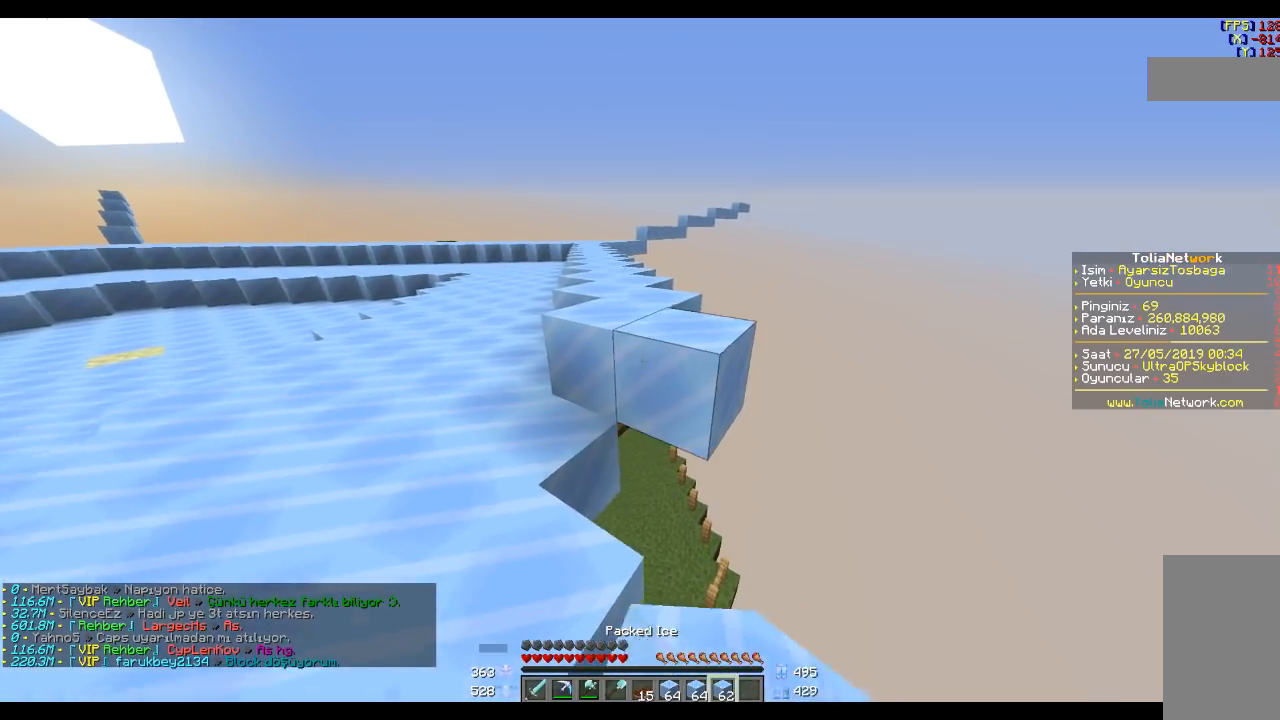
{"keys": [], "mouse": [], "events": [[33, "a", "up"], [33, "mouse_right", "up"], [100, "s", "up"], [300, "d", "down"], [300, "mouse_right", "down"], [300, "s", "down"], [400, "d", "up"], [400, "mouse_right", "up"], [433, "s", "up"]]}
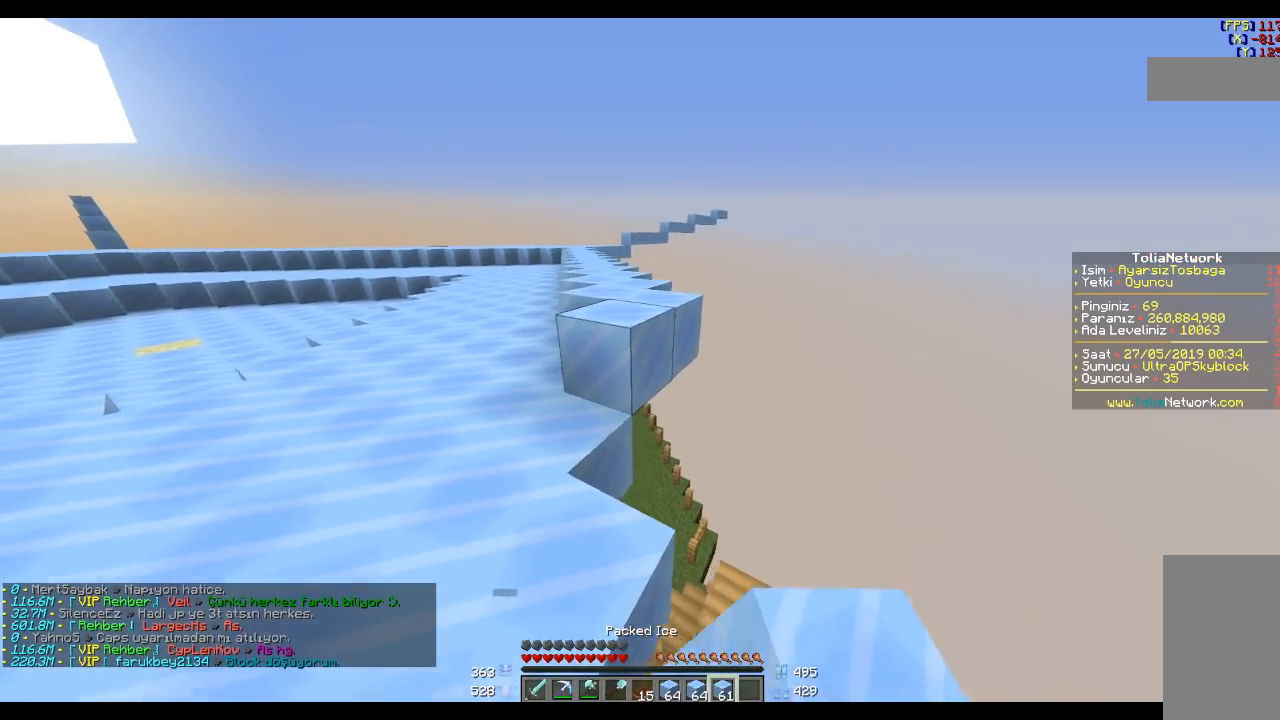
{"keys": [], "mouse": ["right"], "events": [[133, "mouse_right", "down"], [234, "mouse_right", "up"], [434, "mouse_right", "down"]]}
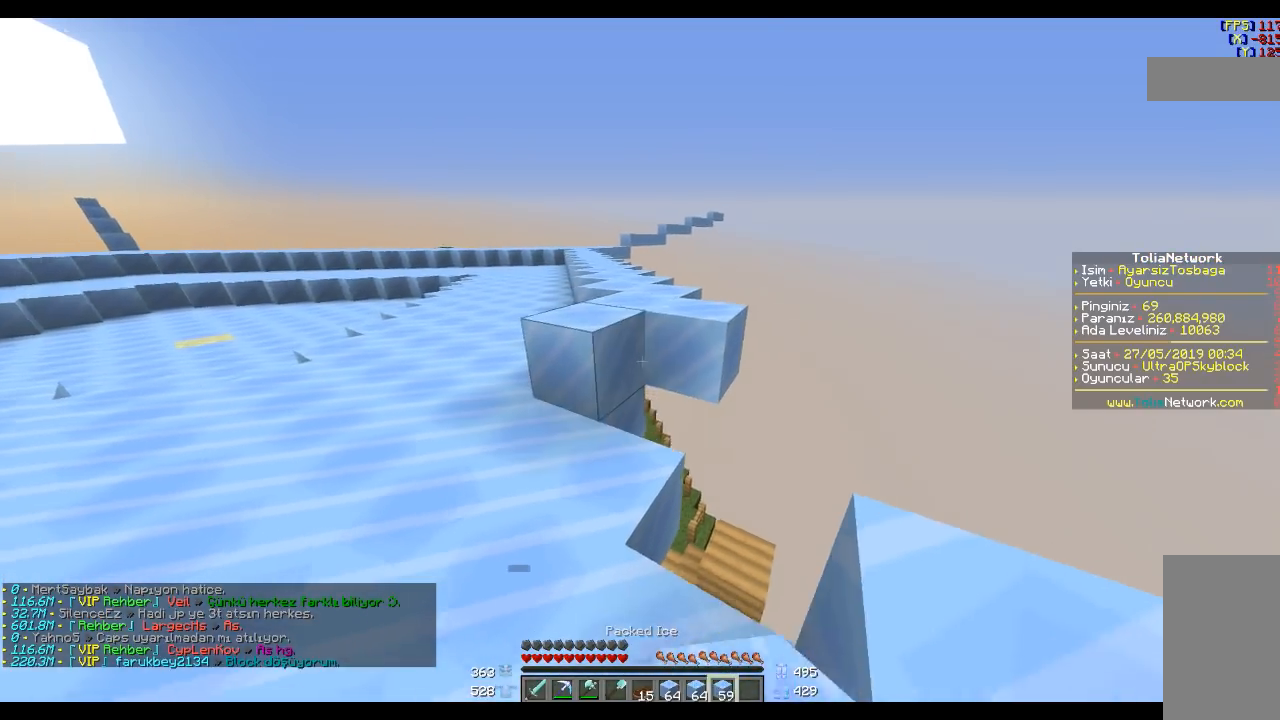
{"keys": [], "mouse": ["right"], "events": [[33, "mouse_right", "up"], [33, "s", "down"], [100, "s", "up"], [300, "d", "down"], [367, "d", "up"], [433, "mouse_right", "down"]]}
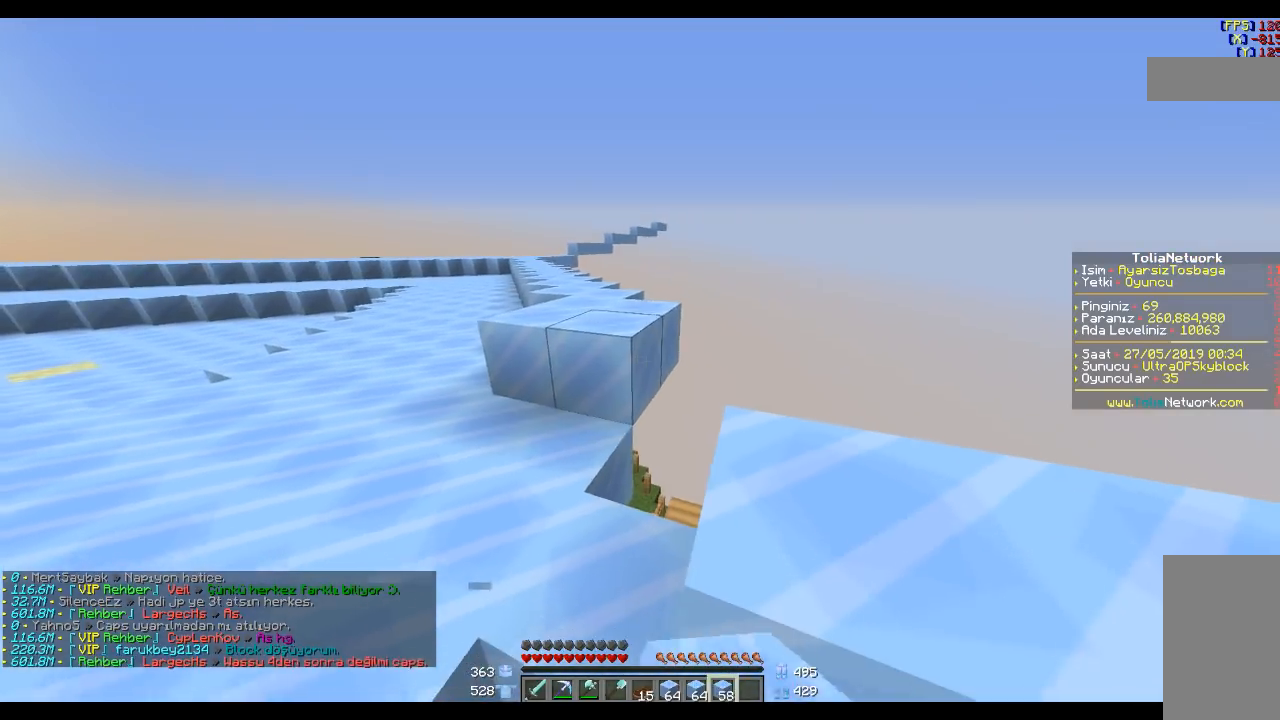
{"keys": [], "mouse": [], "events": [[33, "mouse_right", "up"], [67, "w", "down"], [134, "w", "up"], [400, "mouse_right", "down"], [501, "mouse_right", "up"]]}
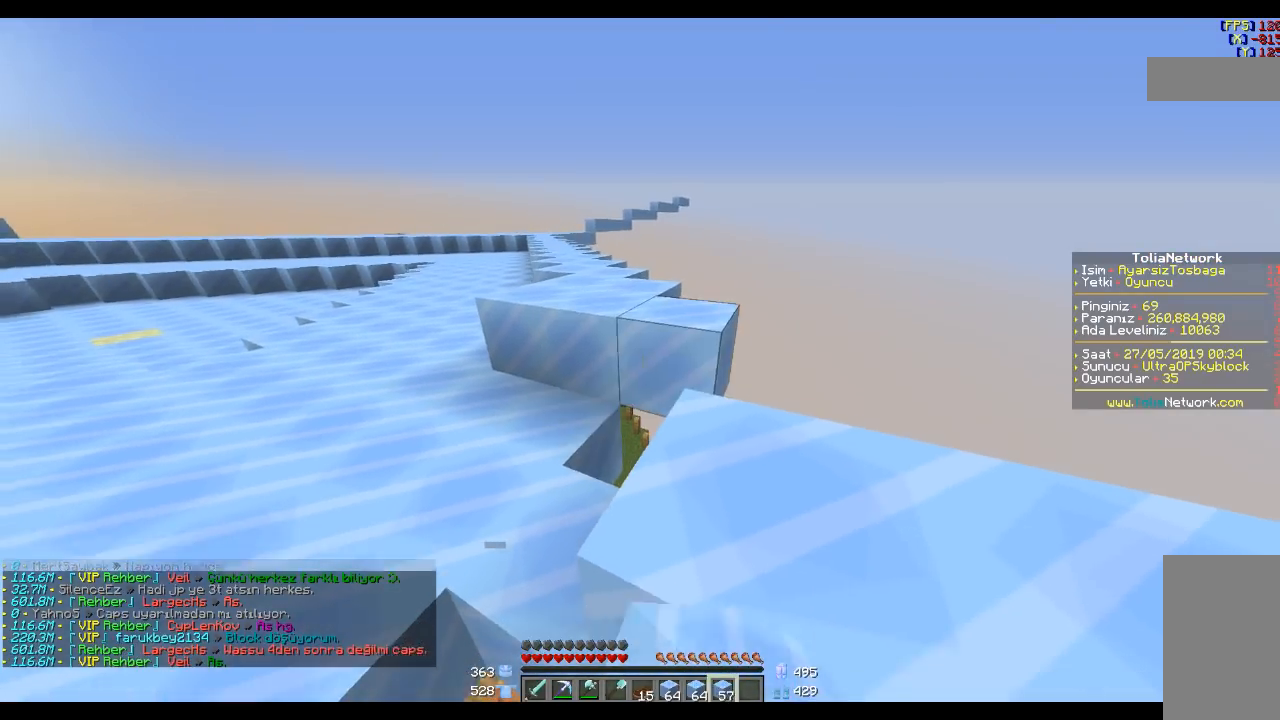
{"keys": ["w"], "mouse": [], "events": [[100, "a", "down"], [166, "mouse_right", "down"], [233, "mouse_right", "up"], [300, "w", "down"], [333, "a", "up"]]}
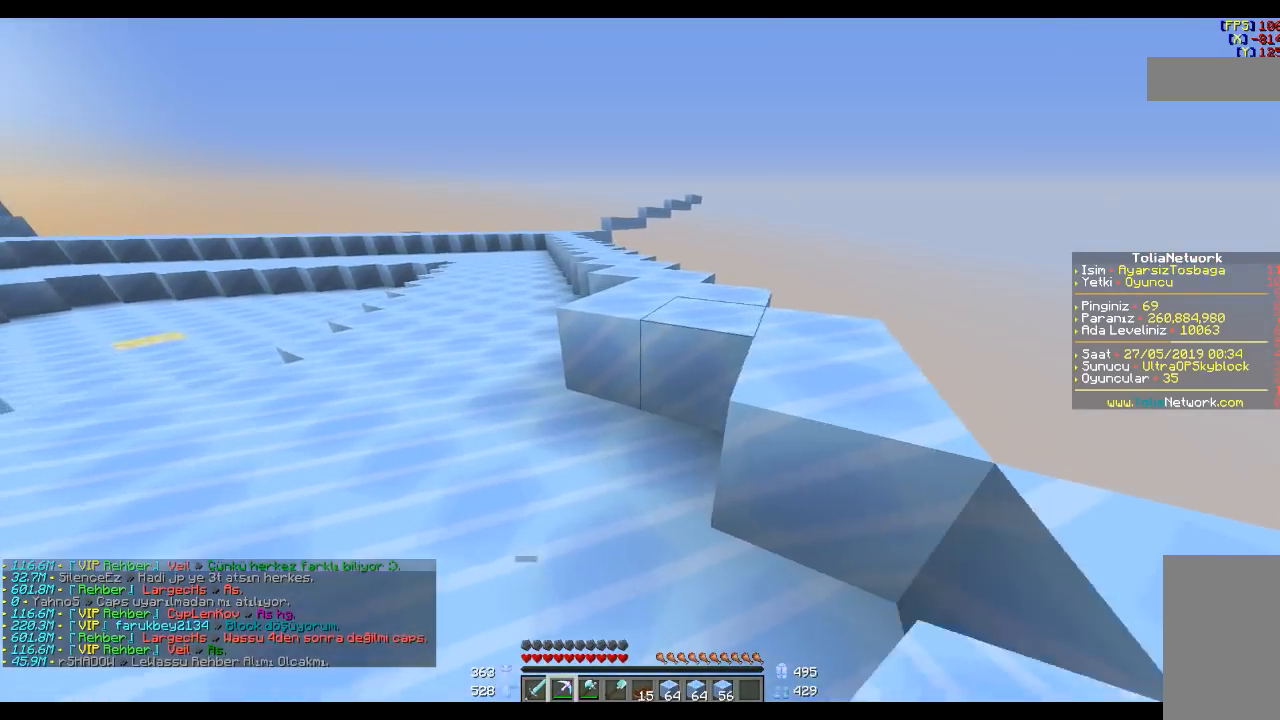
{"keys": [], "mouse": [], "events": [[133, "w", "up"], [300, "mouse_left", "down"], [334, "mouse_left", "up"]]}
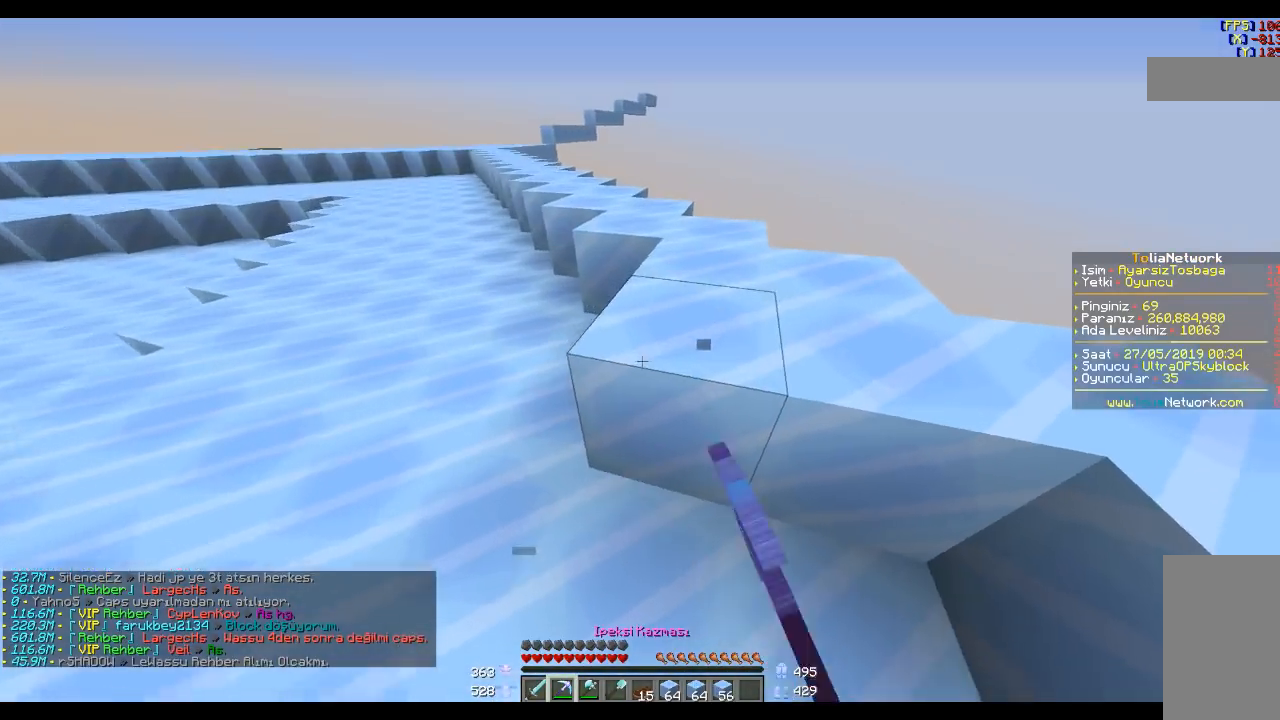
{"keys": [], "mouse": [], "events": [[166, "mouse_left", "down"], [233, "w", "down"], [333, "w", "up"], [433, "mouse_left", "up"]]}
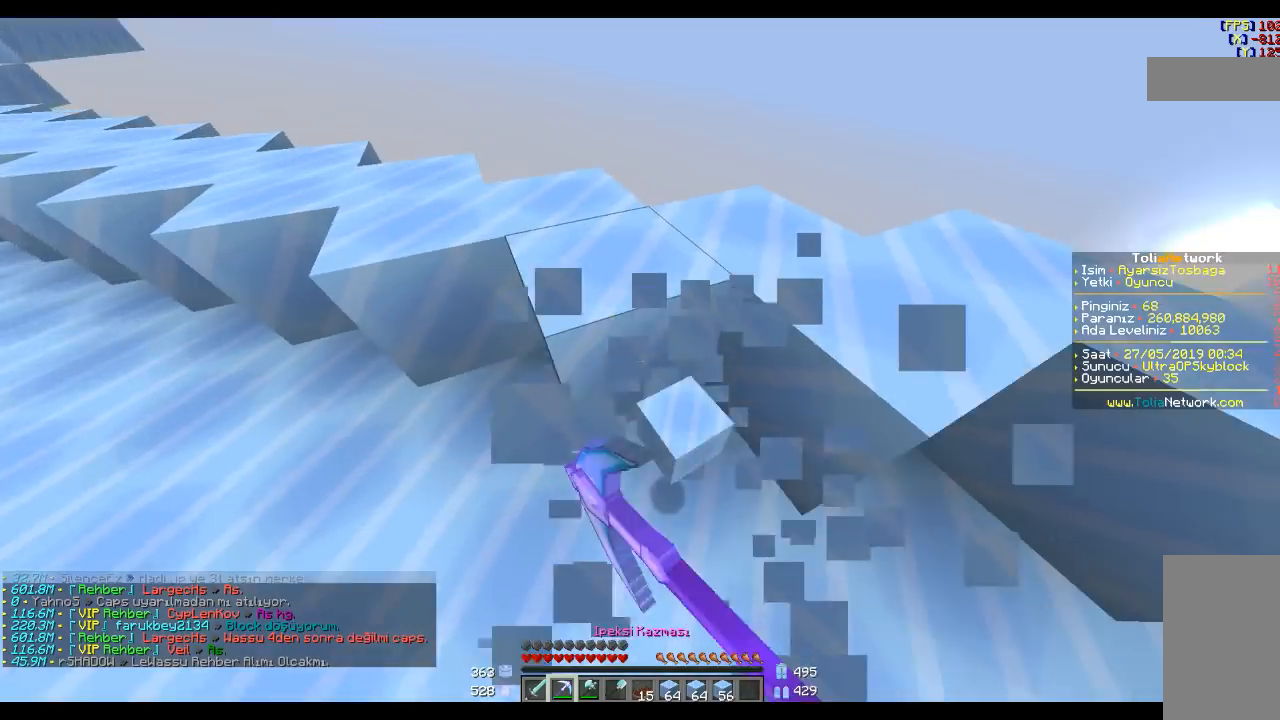
{"keys": [], "mouse": [], "events": [[234, "w", "down"], [334, "w", "up"]]}
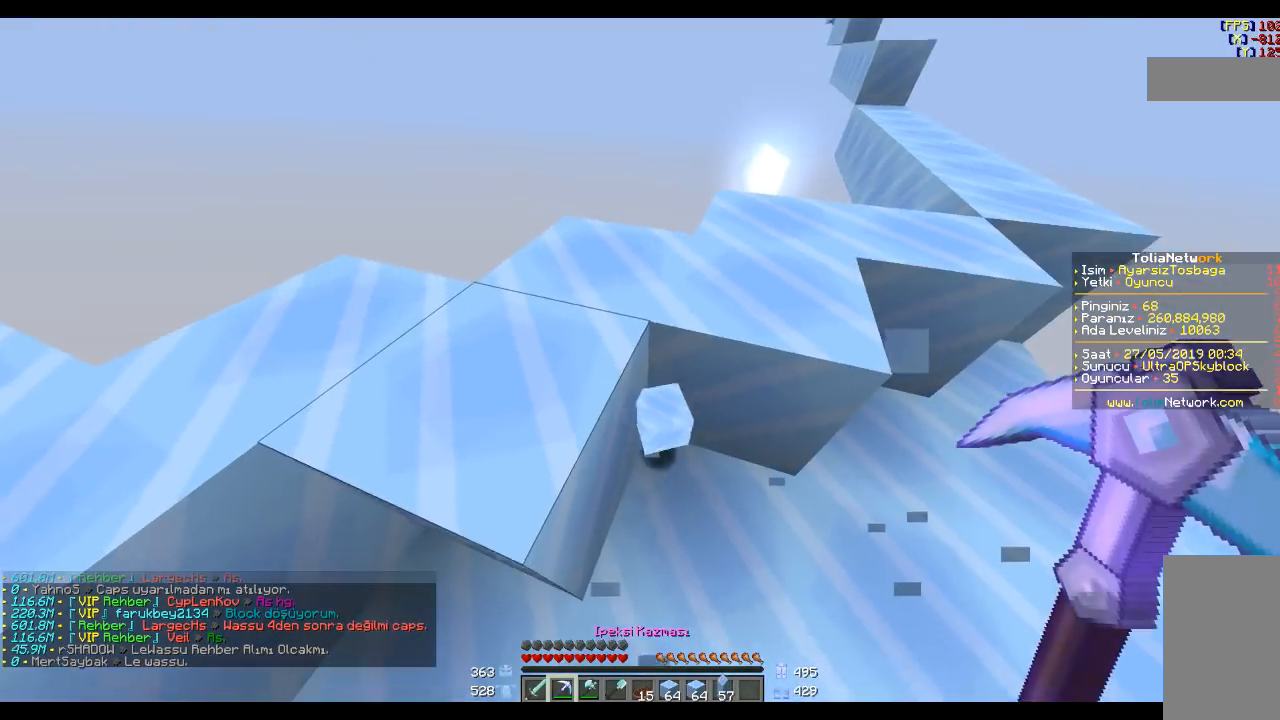
{"keys": [], "mouse": [], "events": []}
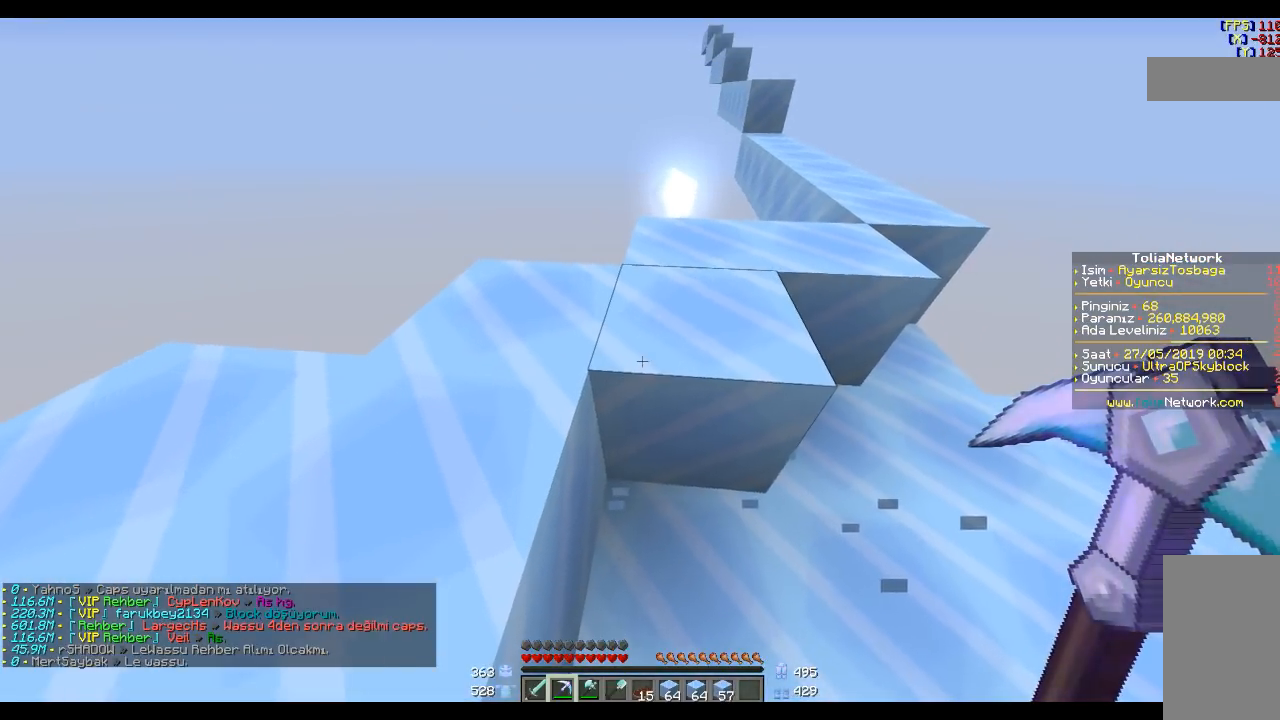
{"keys": [], "mouse": [], "events": []}
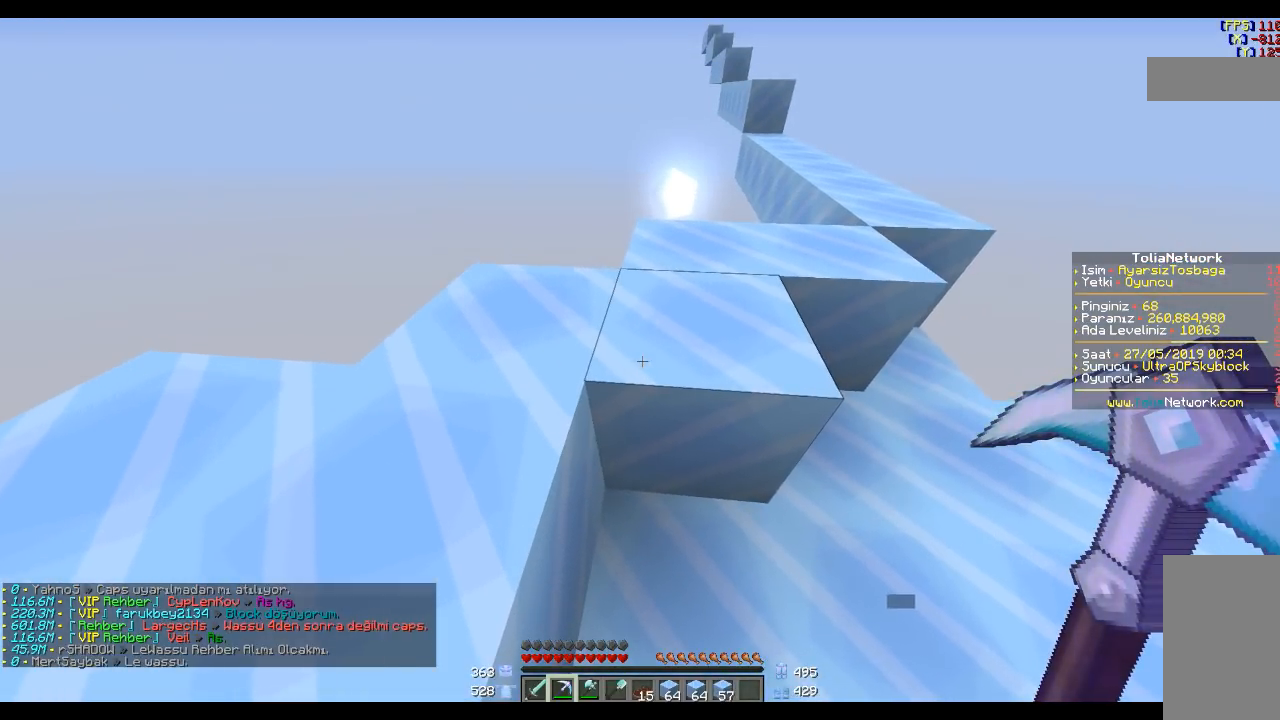
{"keys": [], "mouse": [], "events": []}
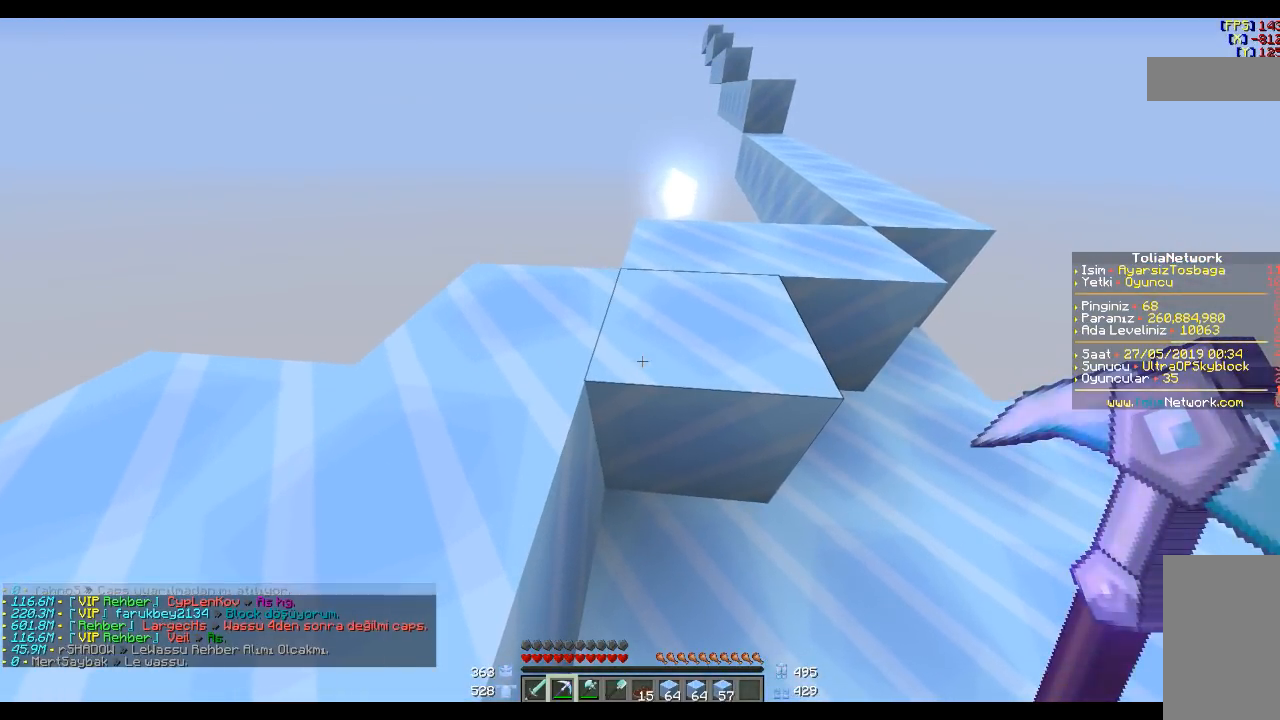
{"keys": [], "mouse": [], "events": []}
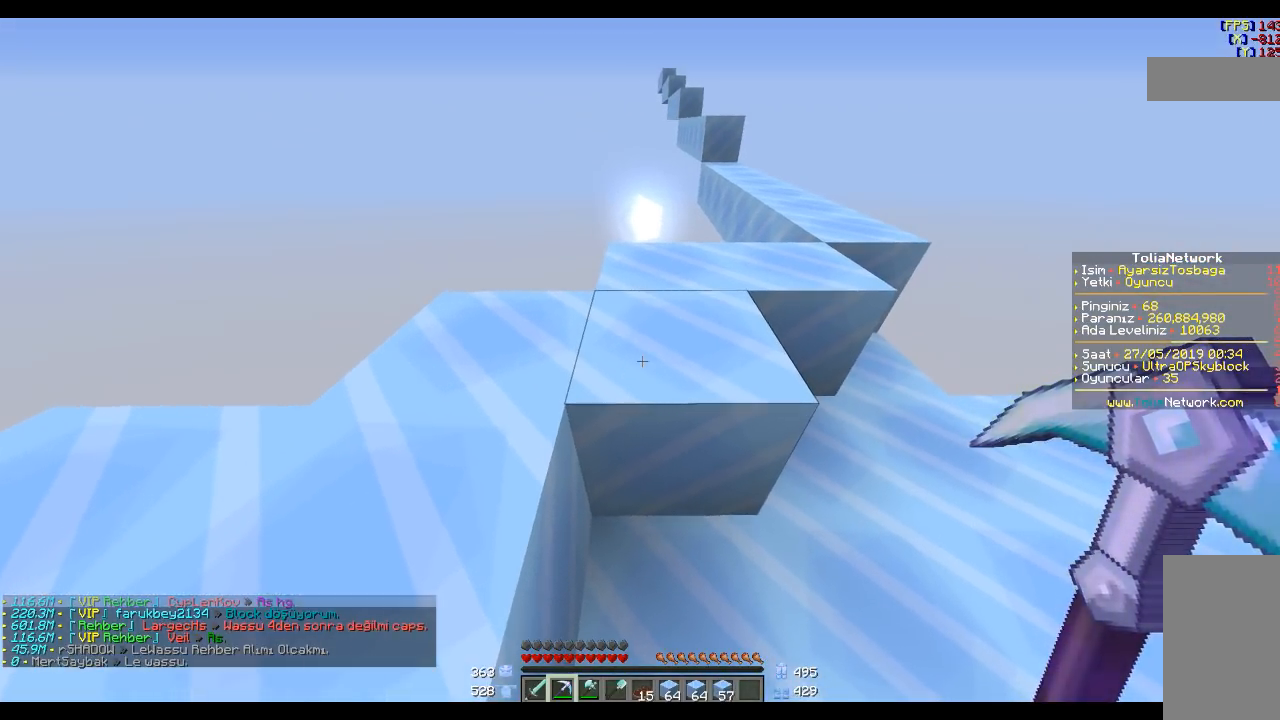
{"keys": [], "mouse": [], "events": []}
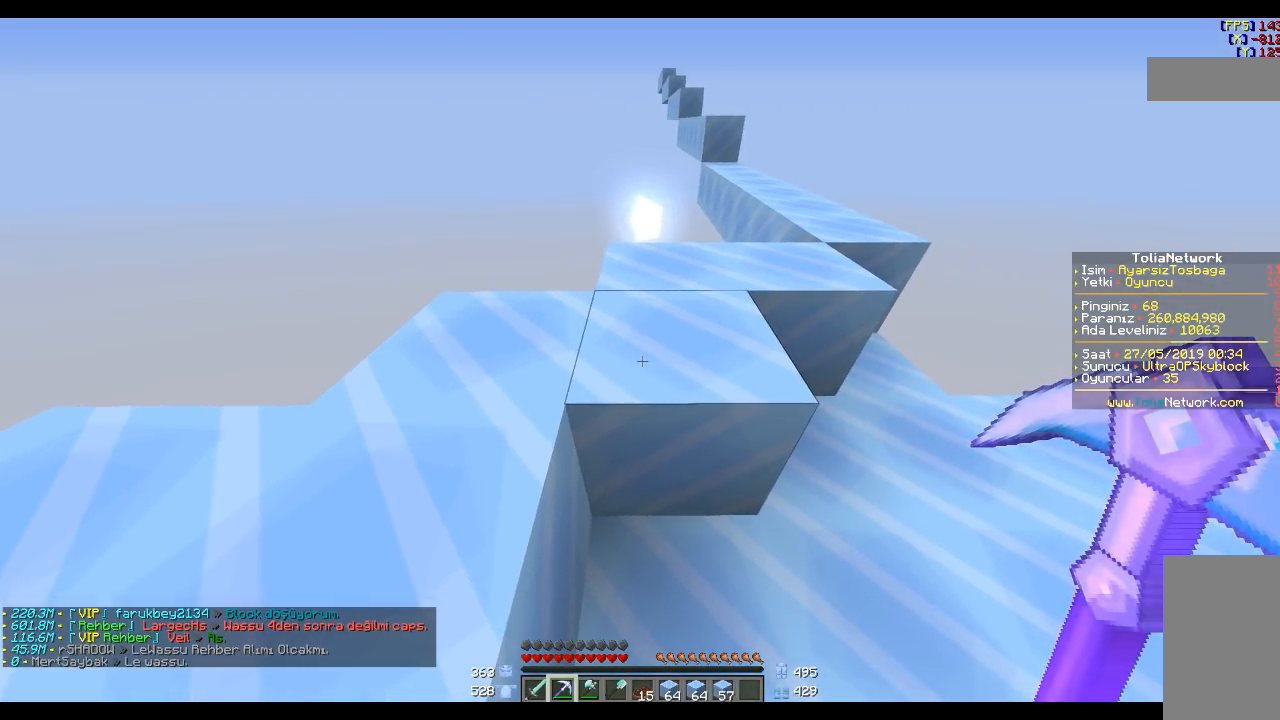
{"keys": [], "mouse": [], "events": [[100, "space", "down"], [501, "space", "up"]]}
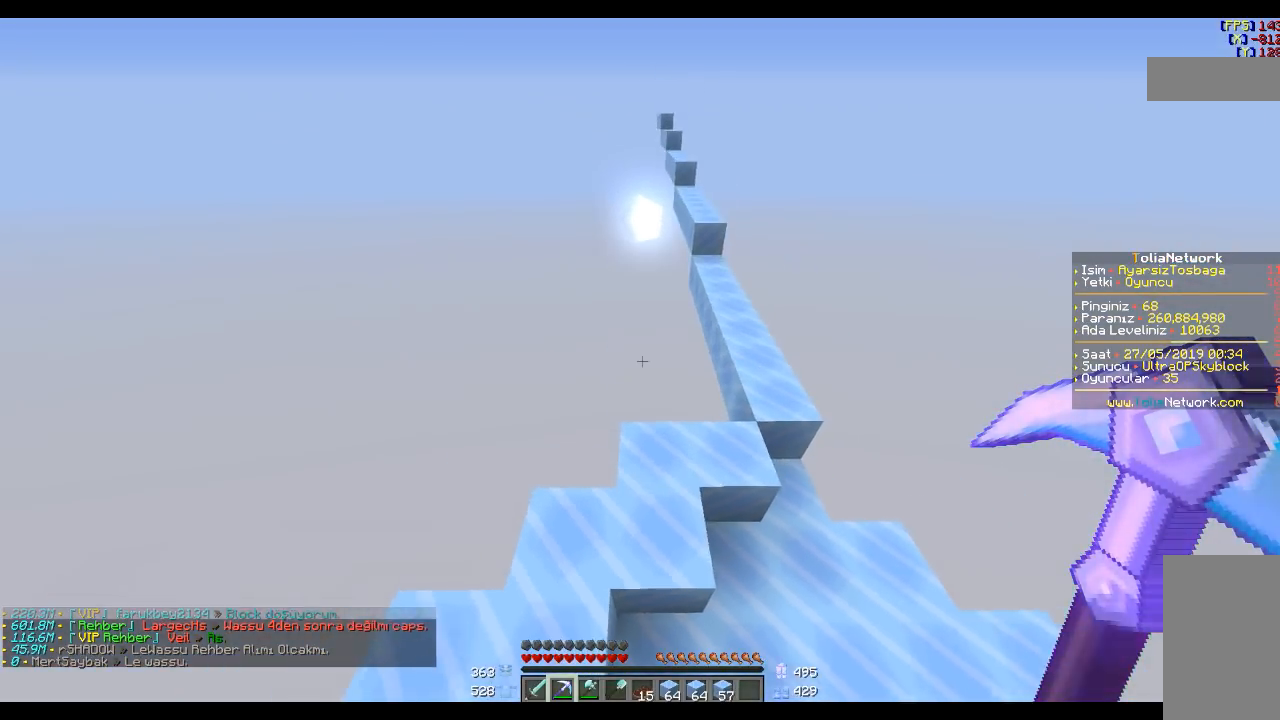
{"keys": [], "mouse": [], "events": []}